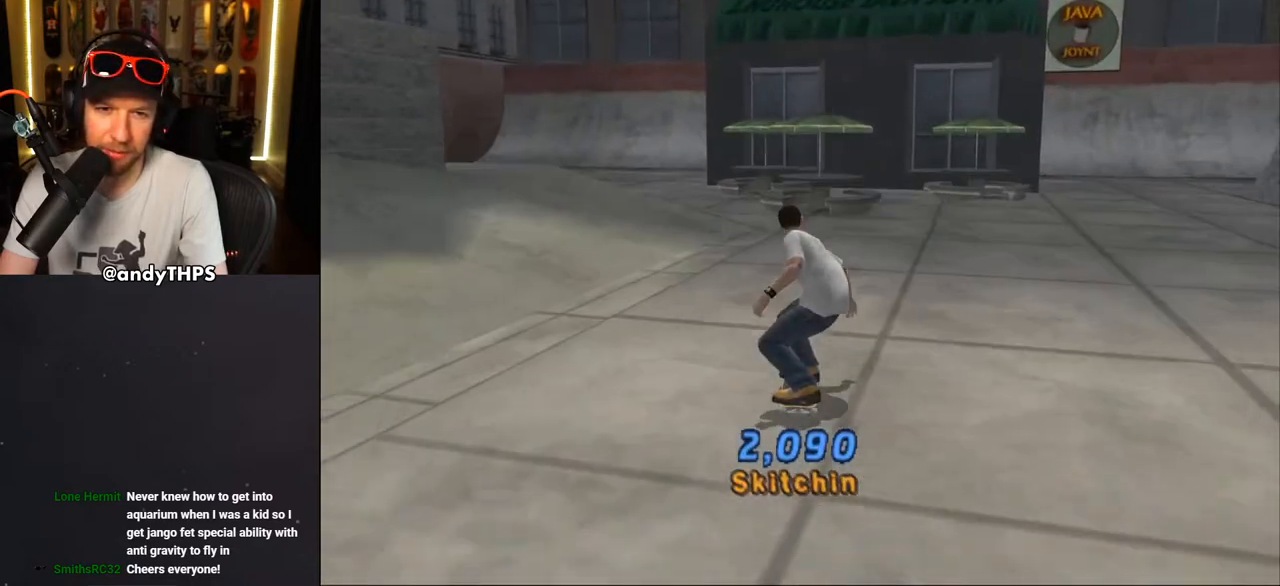
Gameplay with a controller (PlayStation layout); each line is a JSON object with the inputs held at the frame after it. "events" lists button and stick changes between this image and that frame as [ms after this image, input, new state], when the widget could be followed in between. Not read: L1 START.
{"buttons": ["CROSS"], "left_stick": "center", "right_stick": "center", "events": [[117, "DPAD_LEFT", "down"], [167, "DPAD_DOWN", "down"], [233, "DPAD_DOWN", "up"], [350, "DPAD_LEFT", "up"]]}
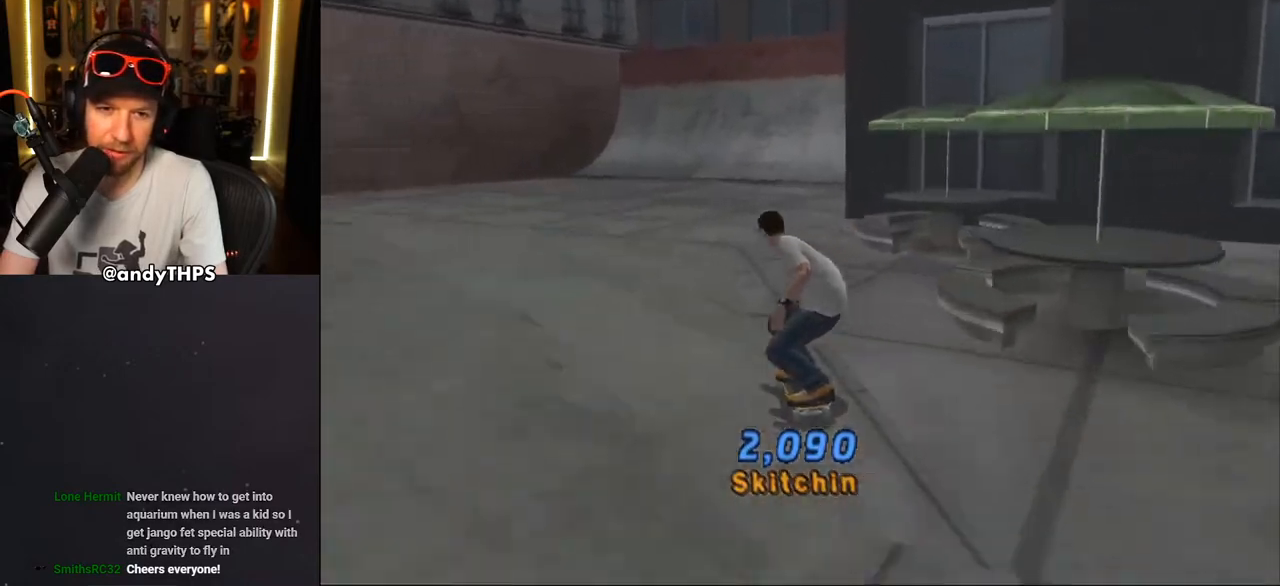
{"buttons": ["CROSS"], "left_stick": "center", "right_stick": "center", "events": [[250, "DPAD_RIGHT", "down"], [383, "DPAD_RIGHT", "up"]]}
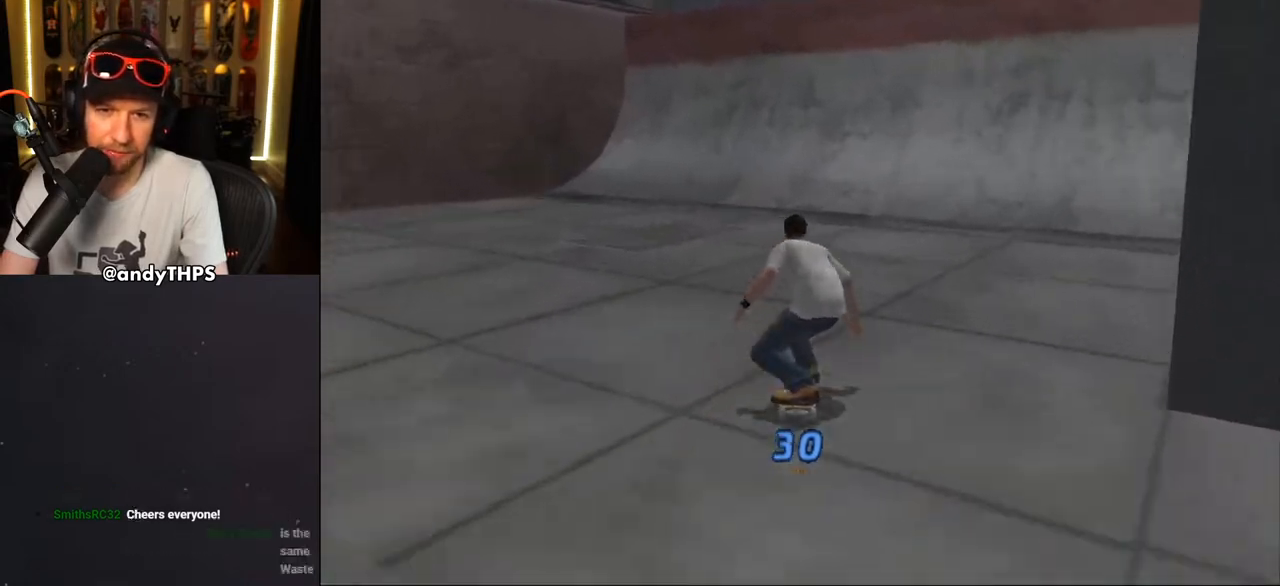
{"buttons": ["CROSS"], "left_stick": "center", "right_stick": "center", "events": [[133, "DPAD_RIGHT", "down"], [200, "DPAD_DOWN", "down"], [333, "DPAD_DOWN", "up"], [417, "DPAD_RIGHT", "up"]]}
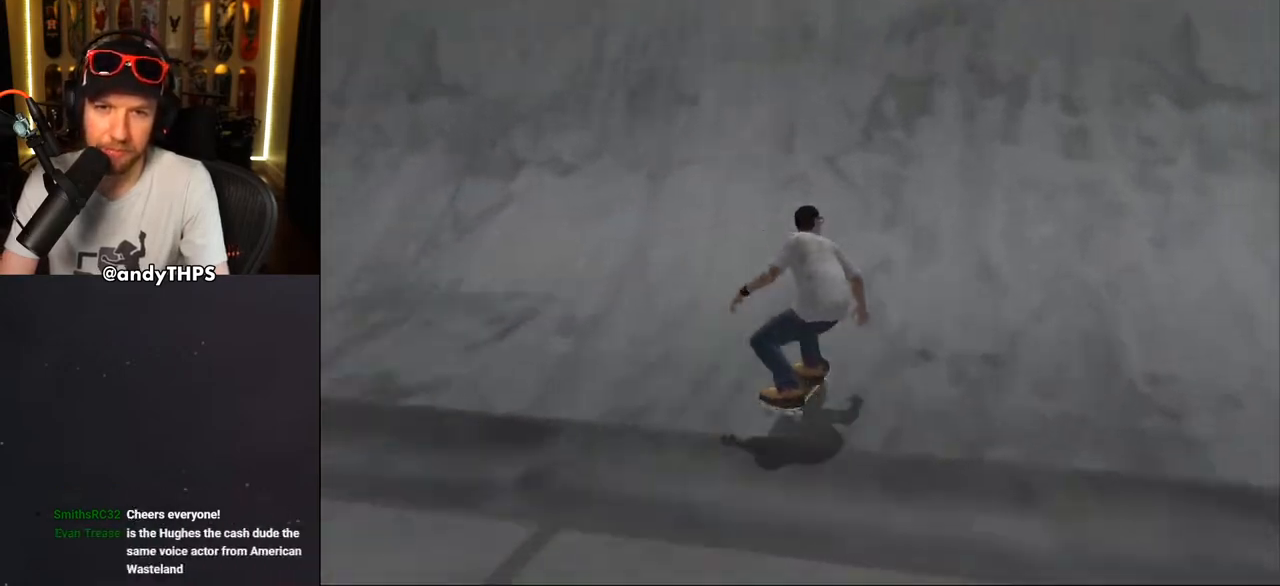
{"buttons": ["CIRCLE"], "left_stick": "center", "right_stick": "center", "events": [[50, "DPAD_RIGHT", "down"], [100, "DPAD_RIGHT", "up"], [300, "CROSS", "up"], [367, "DPAD_RIGHT", "down"], [433, "CIRCLE", "down"], [433, "DPAD_RIGHT", "up"]]}
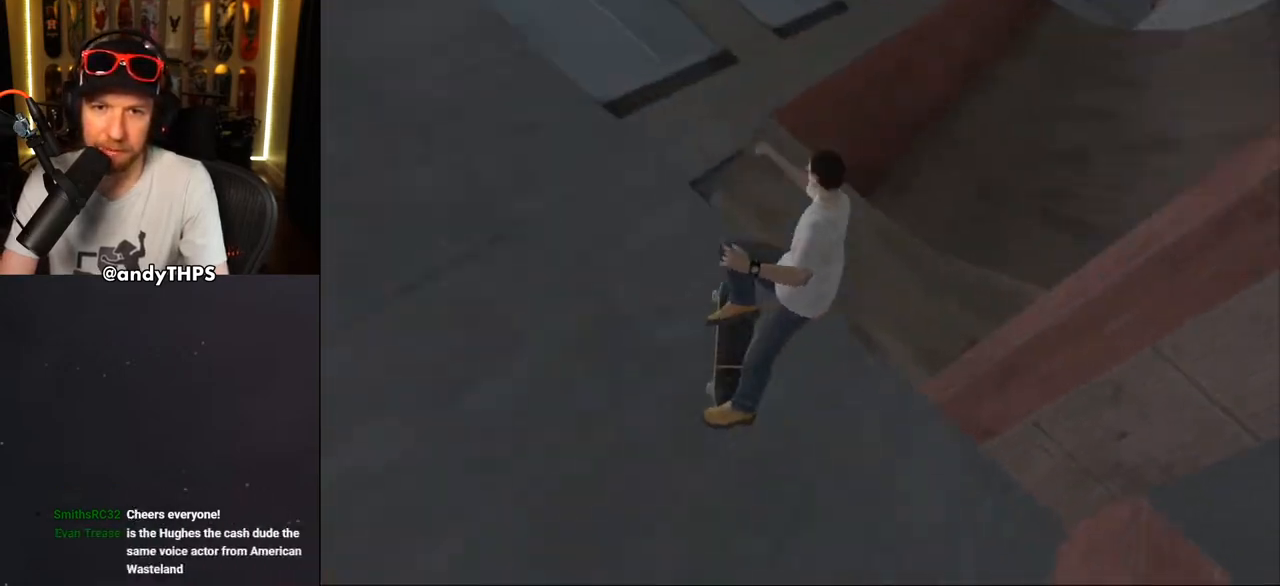
{"buttons": ["CIRCLE"], "left_stick": "center", "right_stick": "center", "events": []}
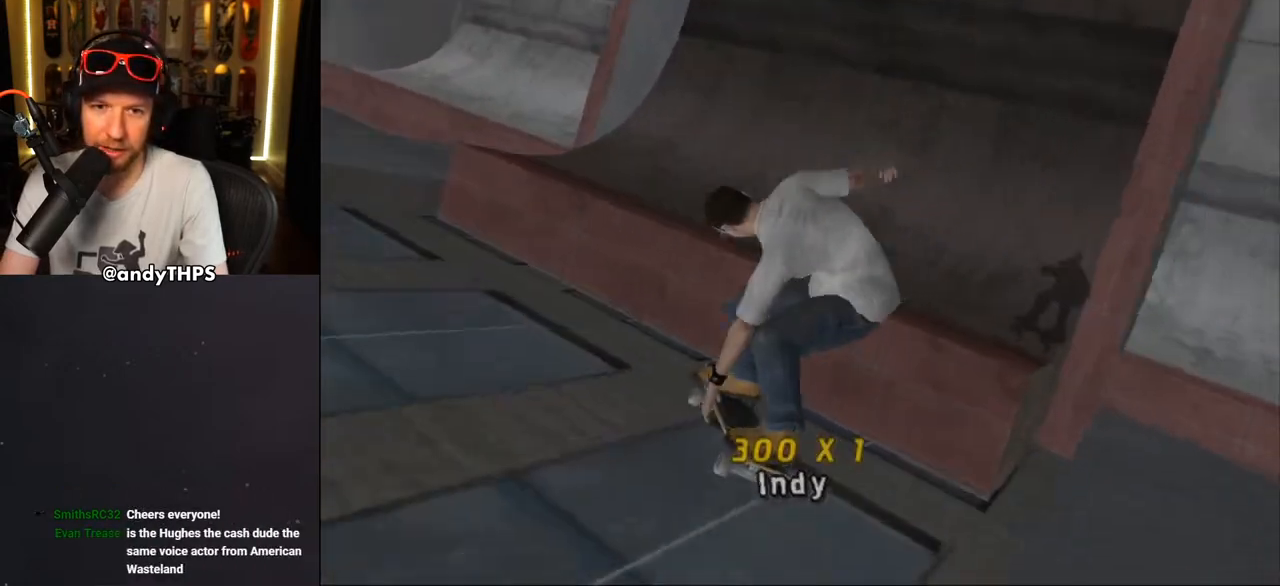
{"buttons": ["CROSS"], "left_stick": "center", "right_stick": "center", "events": [[67, "CIRCLE", "up"], [283, "CROSS", "down"]]}
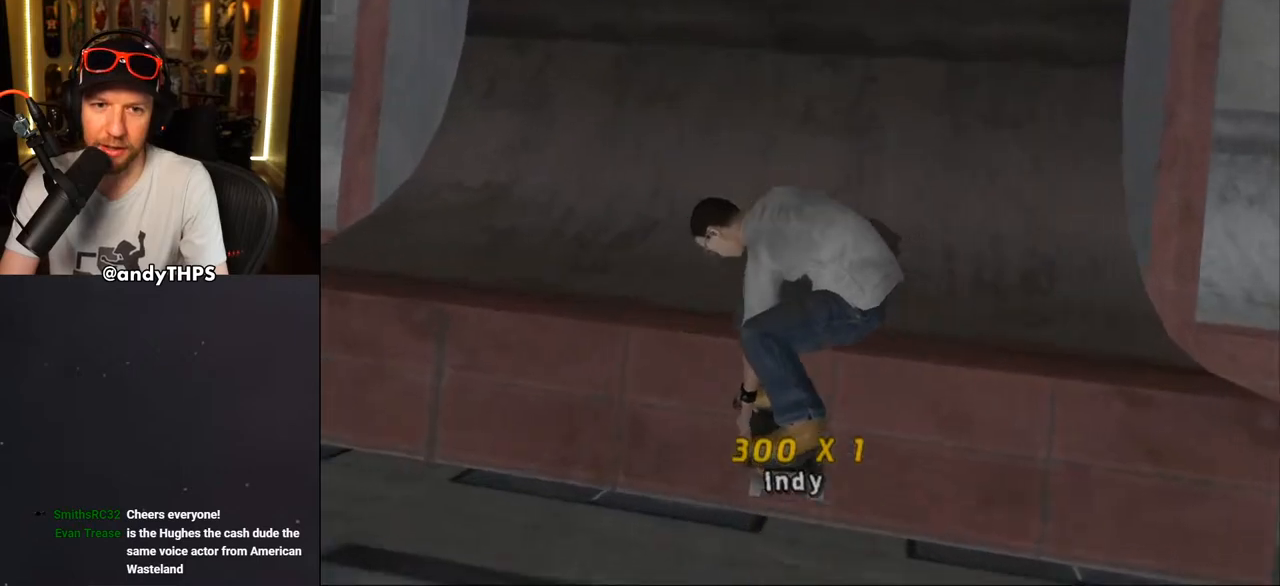
{"buttons": ["CROSS"], "left_stick": "center", "right_stick": "center", "events": [[233, "DPAD_RIGHT", "down"], [417, "DPAD_RIGHT", "up"]]}
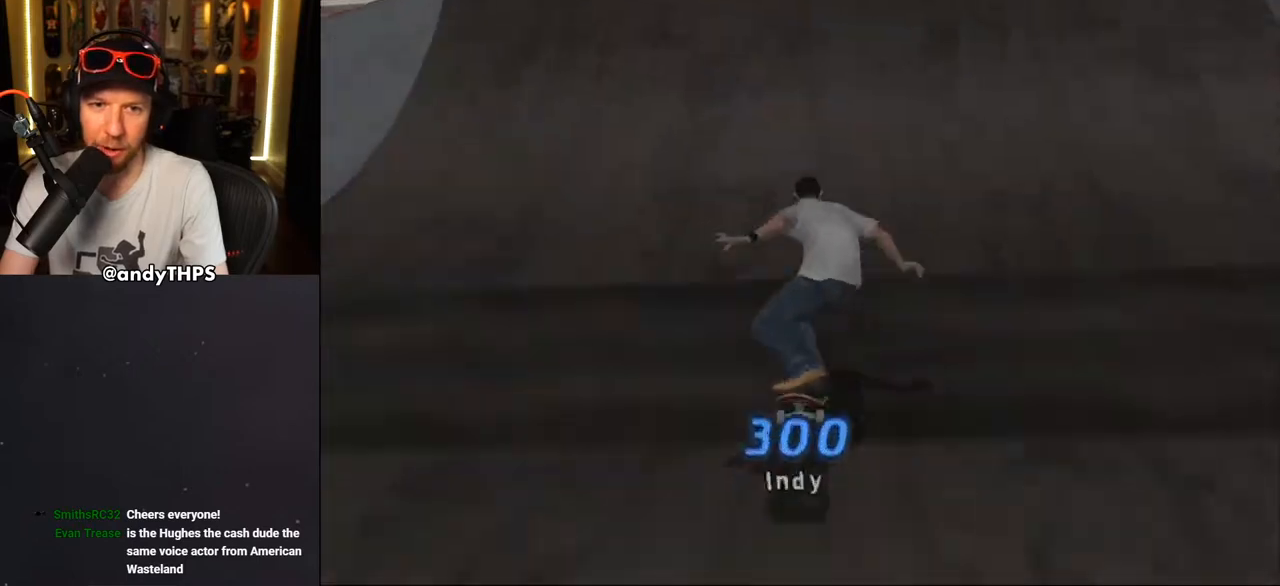
{"buttons": ["CROSS"], "left_stick": "center", "right_stick": "center", "events": [[100, "DPAD_UP", "down"], [167, "DPAD_UP", "up"], [233, "DPAD_UP", "down"], [300, "CROSS", "up"], [300, "DPAD_UP", "up"], [367, "CROSS", "down"]]}
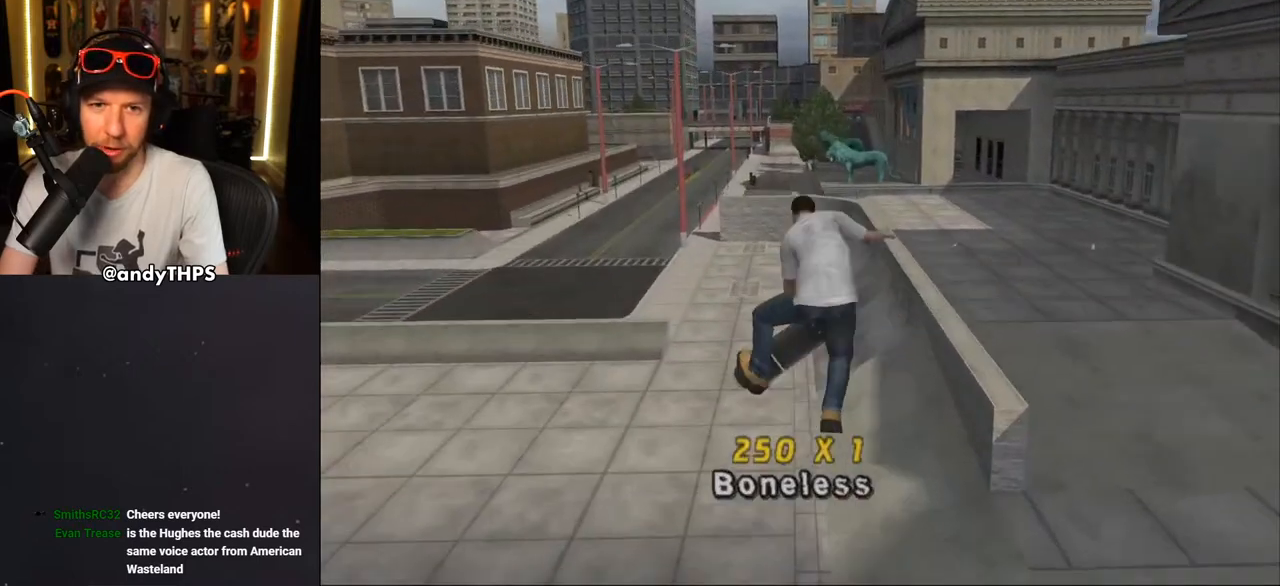
{"buttons": [], "left_stick": "center", "right_stick": "center", "events": [[417, "CROSS", "up"]]}
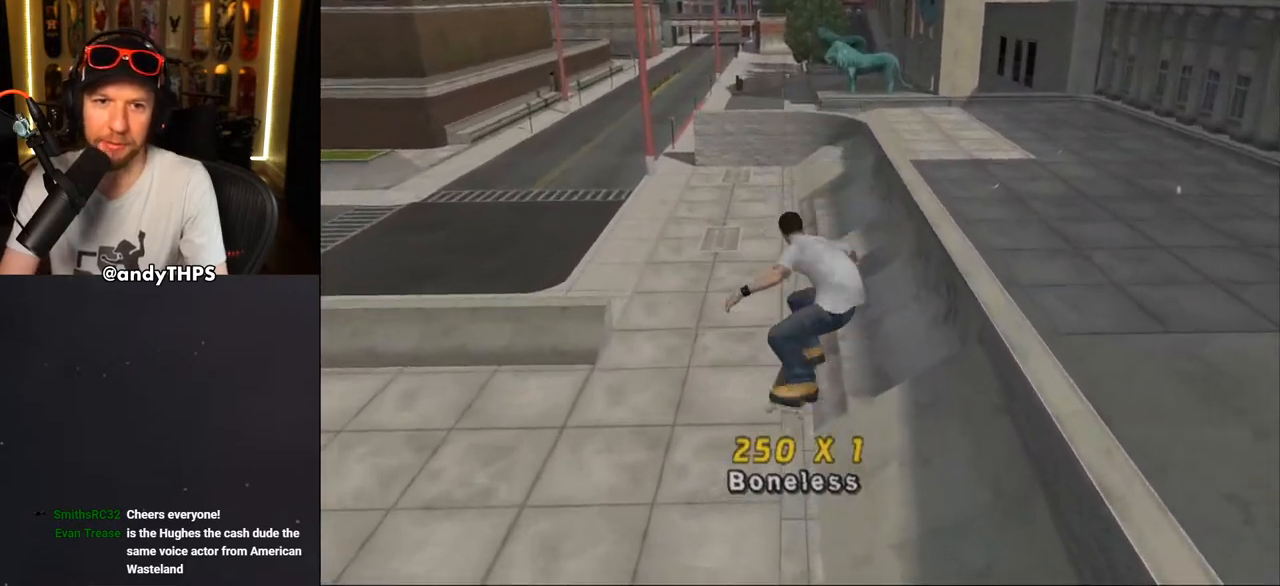
{"buttons": ["CROSS", "DPAD_DOWN", "DPAD_LEFT"], "left_stick": "center", "right_stick": "center", "events": [[117, "CROSS", "down"], [300, "DPAD_DOWN", "down"], [300, "DPAD_LEFT", "down"]]}
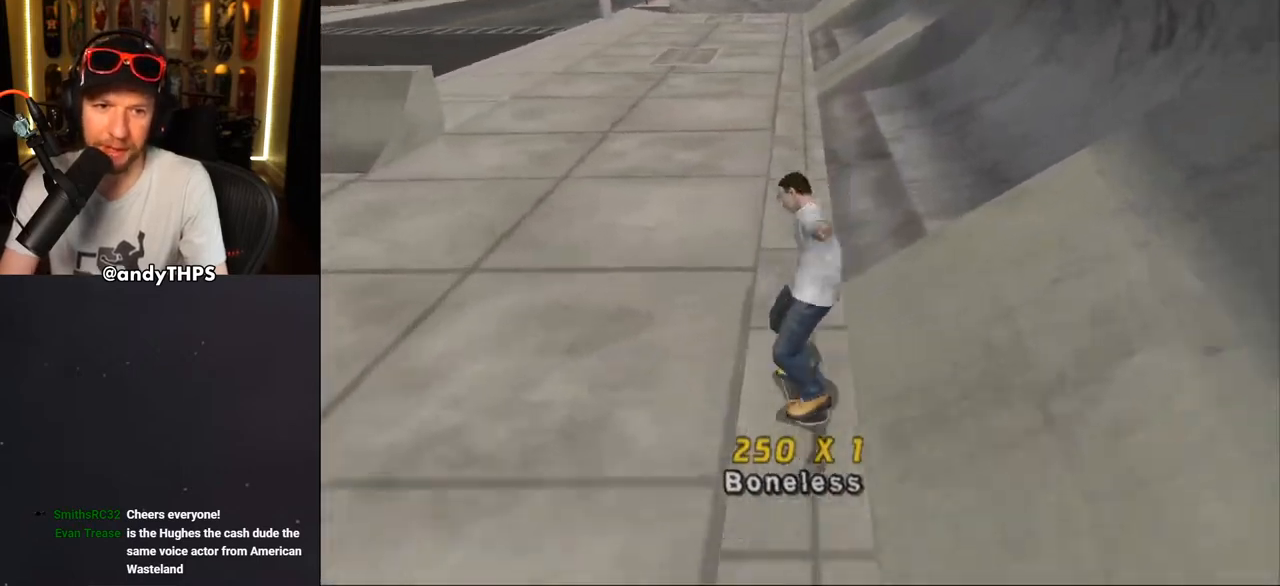
{"buttons": ["TRIANGLE"], "left_stick": "center", "right_stick": "center", "events": [[100, "DPAD_DOWN", "up"], [267, "DPAD_LEFT", "up"], [333, "DPAD_LEFT", "down"], [383, "CROSS", "up"], [417, "TRIANGLE", "down"], [450, "DPAD_LEFT", "up"]]}
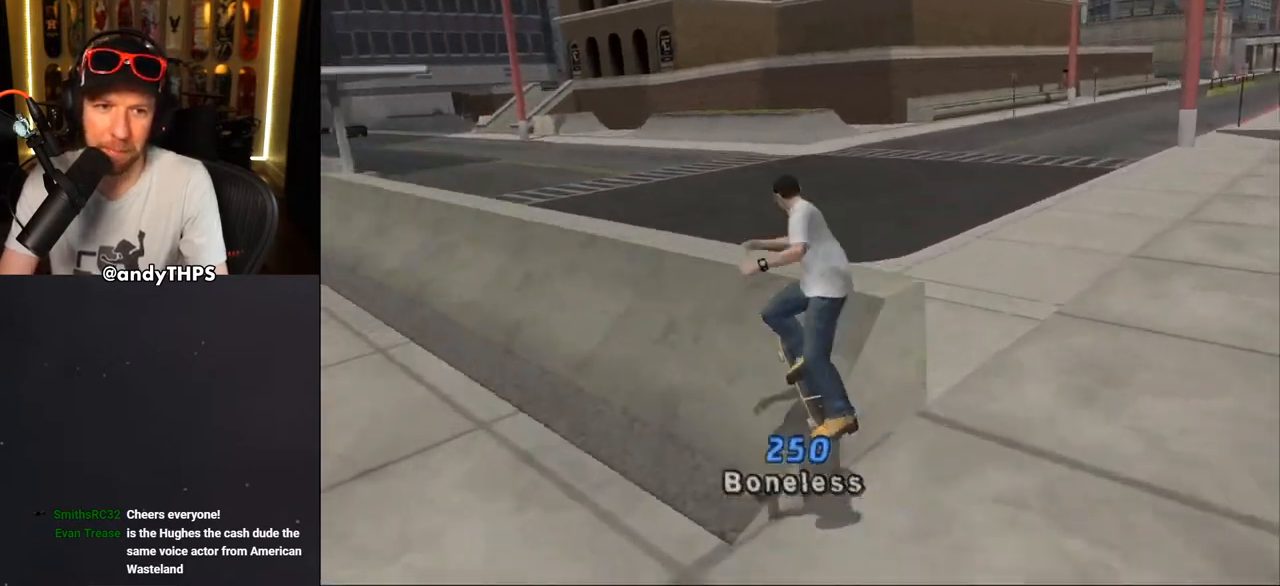
{"buttons": ["TRIANGLE", "DPAD_DOWN", "DPAD_RIGHT"], "left_stick": "center", "right_stick": "center", "events": [[317, "CROSS", "down"], [317, "TRIANGLE", "up"], [333, "DPAD_RIGHT", "down"], [350, "DPAD_DOWN", "down"], [383, "CROSS", "up"], [383, "TRIANGLE", "down"]]}
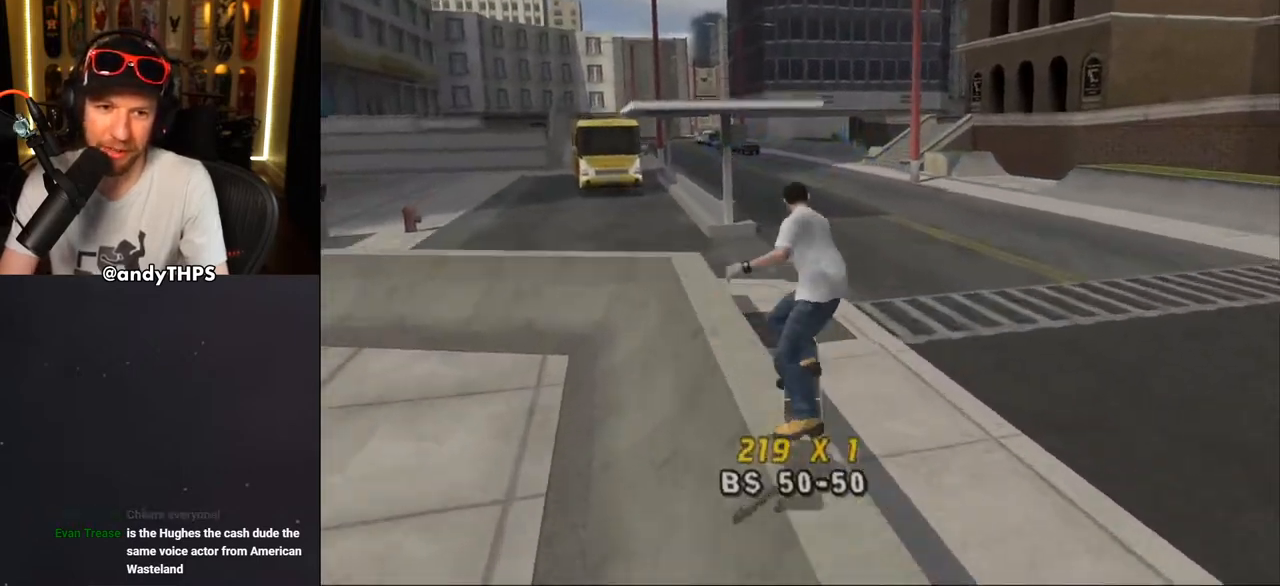
{"buttons": ["CROSS", "R1", "DPAD_DOWN", "DPAD_RIGHT"], "left_stick": "center", "right_stick": "center", "events": [[33, "DPAD_DOWN", "up"], [50, "DPAD_RIGHT", "up"], [100, "DPAD_RIGHT", "down"], [117, "DPAD_DOWN", "down"], [133, "CROSS", "down"], [133, "TRIANGLE", "up"], [183, "R1", "down"], [200, "CROSS", "up"], [300, "CROSS", "down"], [383, "CROSS", "up"], [450, "CROSS", "down"]]}
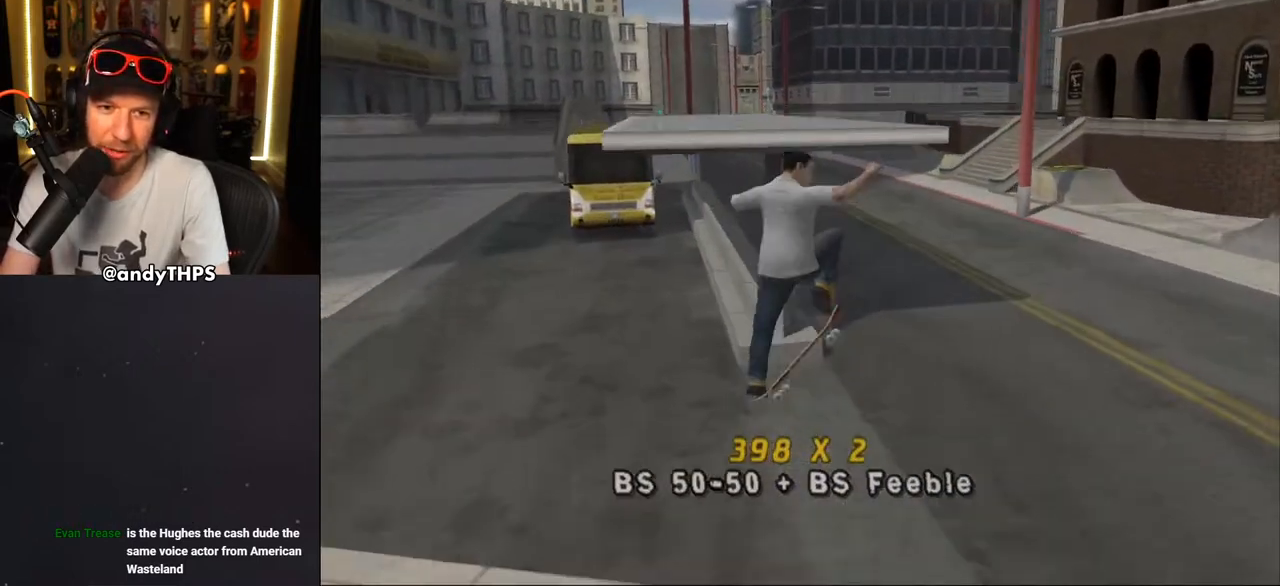
{"buttons": ["TRIANGLE", "DPAD_UP"], "left_stick": "center", "right_stick": "center", "events": [[50, "DPAD_DOWN", "up"], [117, "CROSS", "up"], [117, "DPAD_RIGHT", "up"], [150, "R1", "up"], [167, "TRIANGLE", "down"], [183, "DPAD_UP", "down"]]}
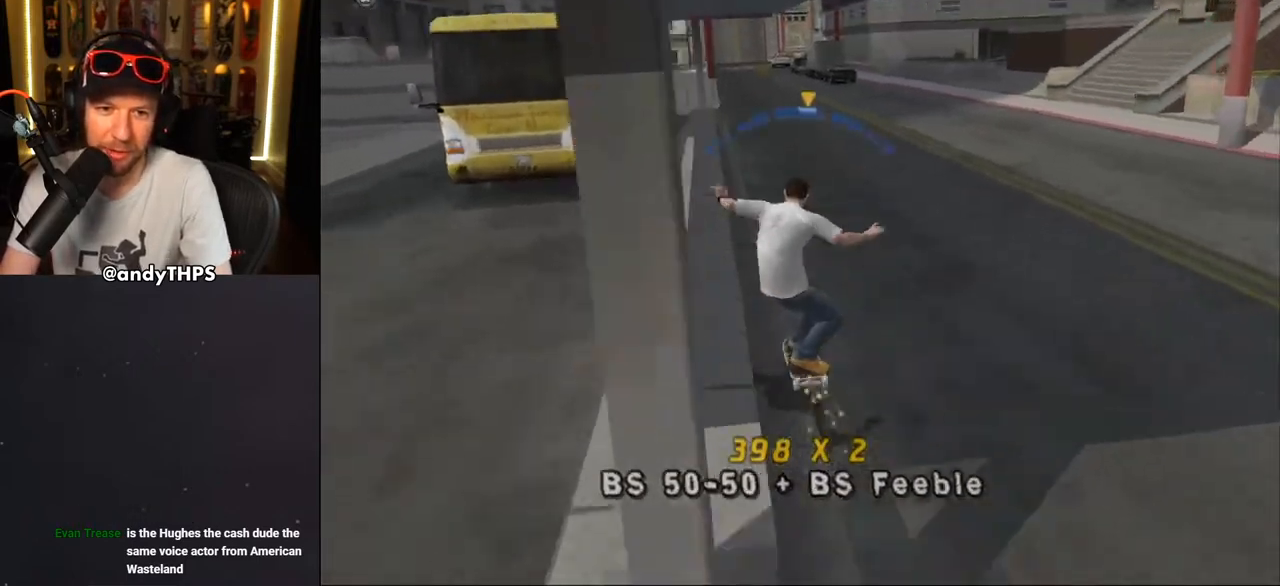
{"buttons": ["CROSS", "L2", "DPAD_UP", "DPAD_RIGHT"], "left_stick": "center", "right_stick": "center", "events": [[17, "CROSS", "down"], [17, "DPAD_LEFT", "down"], [17, "TRIANGLE", "up"], [67, "L2", "down"], [100, "TRIANGLE", "down"], [117, "CROSS", "up"], [267, "DPAD_LEFT", "up"], [300, "CROSS", "down"], [300, "DPAD_RIGHT", "down"], [317, "TRIANGLE", "up"], [383, "CROSS", "up"], [467, "CROSS", "down"]]}
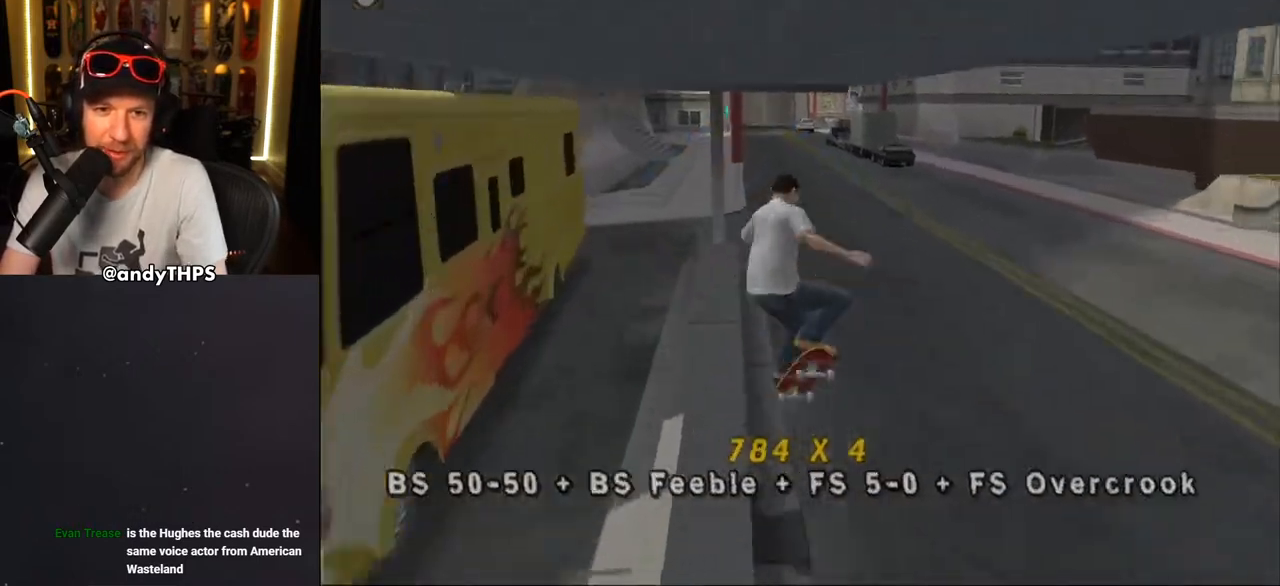
{"buttons": ["CROSS"], "left_stick": "center", "right_stick": "center", "events": [[267, "DPAD_RIGHT", "up"], [300, "DPAD_UP", "up"], [350, "L2", "up"]]}
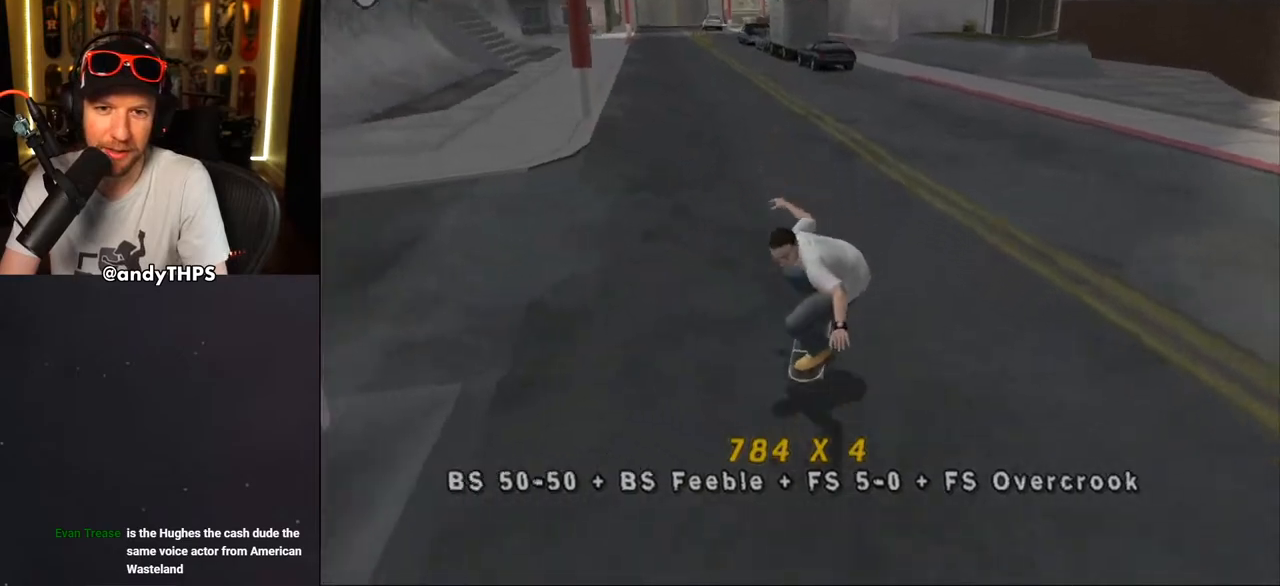
{"buttons": ["CROSS", "DPAD_DOWN", "DPAD_RIGHT"], "left_stick": "center", "right_stick": "center", "events": [[167, "DPAD_RIGHT", "down"], [283, "DPAD_RIGHT", "up"], [433, "DPAD_DOWN", "down"], [433, "DPAD_RIGHT", "down"]]}
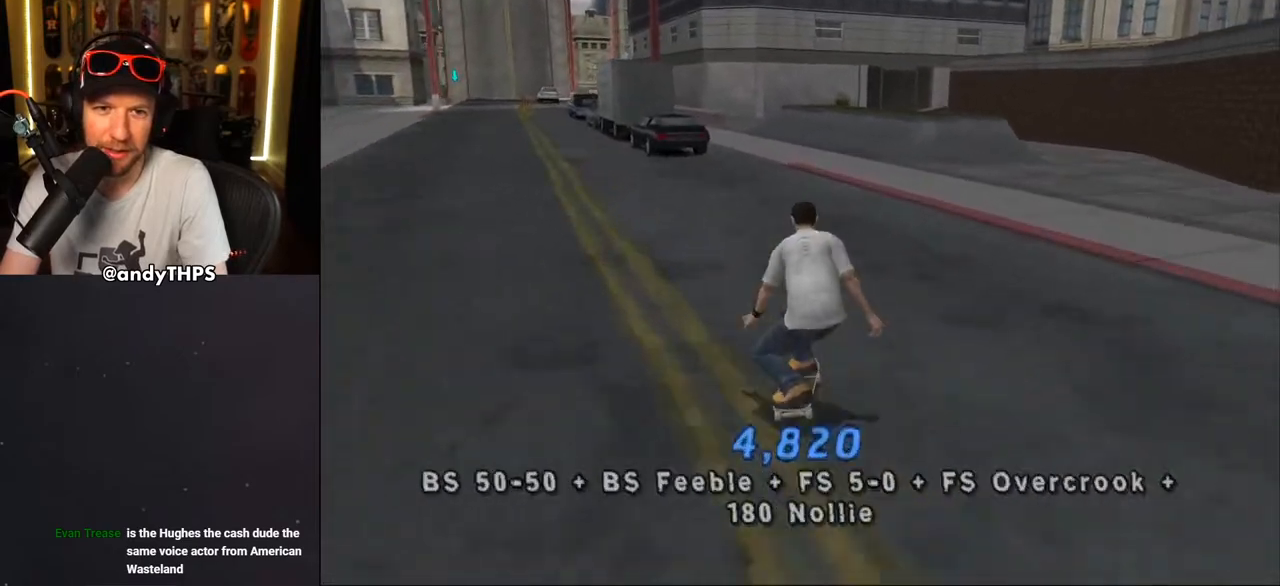
{"buttons": ["CROSS", "DPAD_RIGHT"], "left_stick": "center", "right_stick": "center", "events": [[500, "DPAD_DOWN", "up"]]}
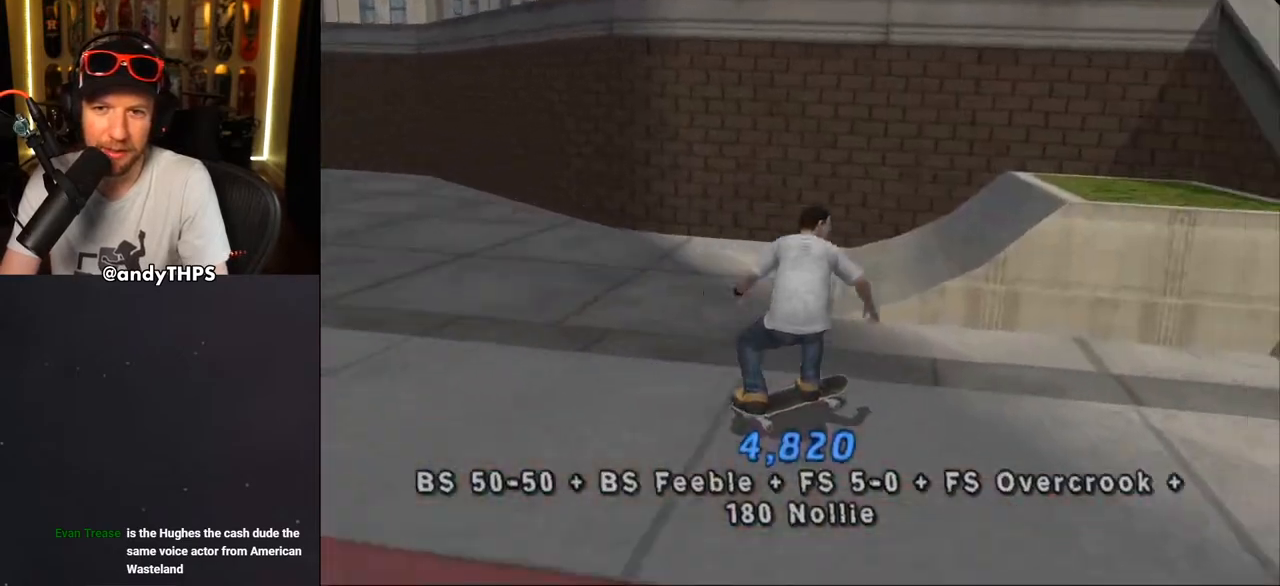
{"buttons": ["TRIANGLE"], "left_stick": "center", "right_stick": "center", "events": [[17, "DPAD_RIGHT", "up"], [150, "DPAD_RIGHT", "down"], [183, "CROSS", "up"], [233, "DPAD_RIGHT", "up"], [233, "TRIANGLE", "down"], [300, "DPAD_UP", "down"], [383, "DPAD_UP", "up"]]}
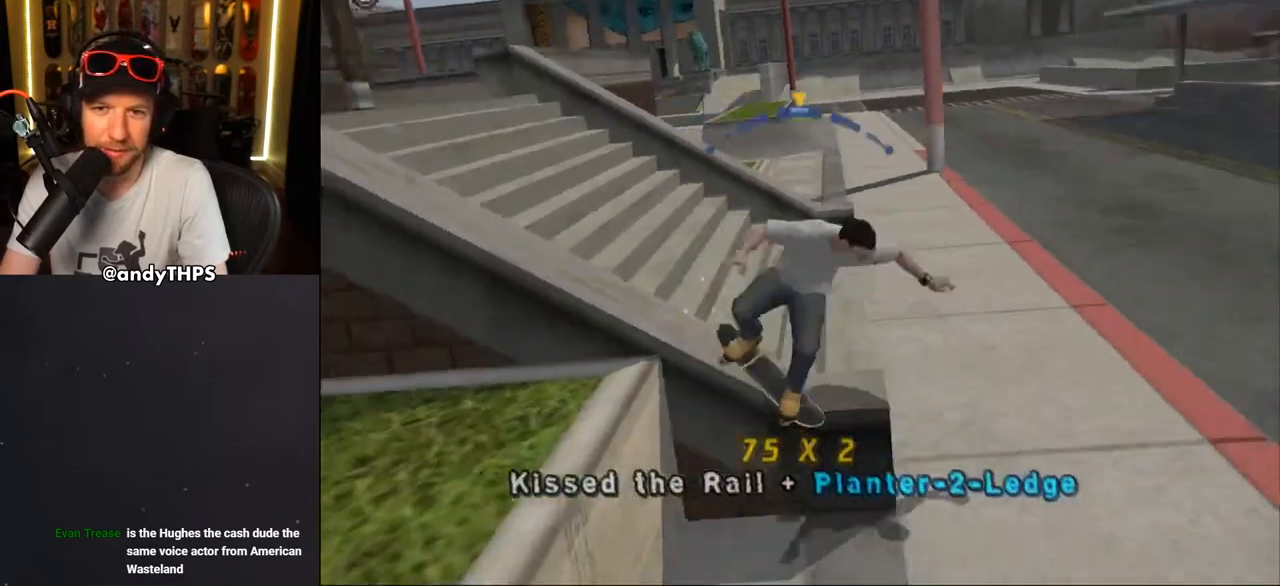
{"buttons": ["CROSS", "DPAD_DOWN", "DPAD_LEFT"], "left_stick": "center", "right_stick": "center", "events": [[33, "CROSS", "down"], [33, "TRIANGLE", "up"], [317, "DPAD_LEFT", "down"], [367, "DPAD_DOWN", "down"]]}
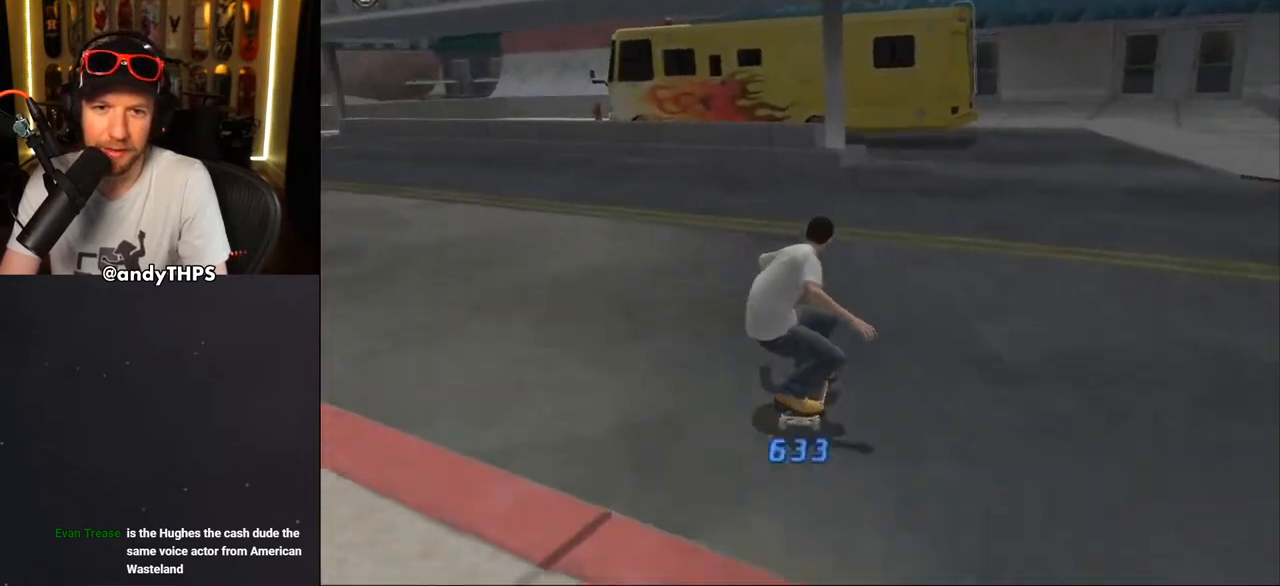
{"buttons": ["CROSS"], "left_stick": "center", "right_stick": "center", "events": [[83, "R2", "down"], [233, "R2", "up"], [283, "DPAD_DOWN", "up"], [317, "DPAD_UP", "down"], [500, "DPAD_LEFT", "up"], [500, "DPAD_UP", "up"]]}
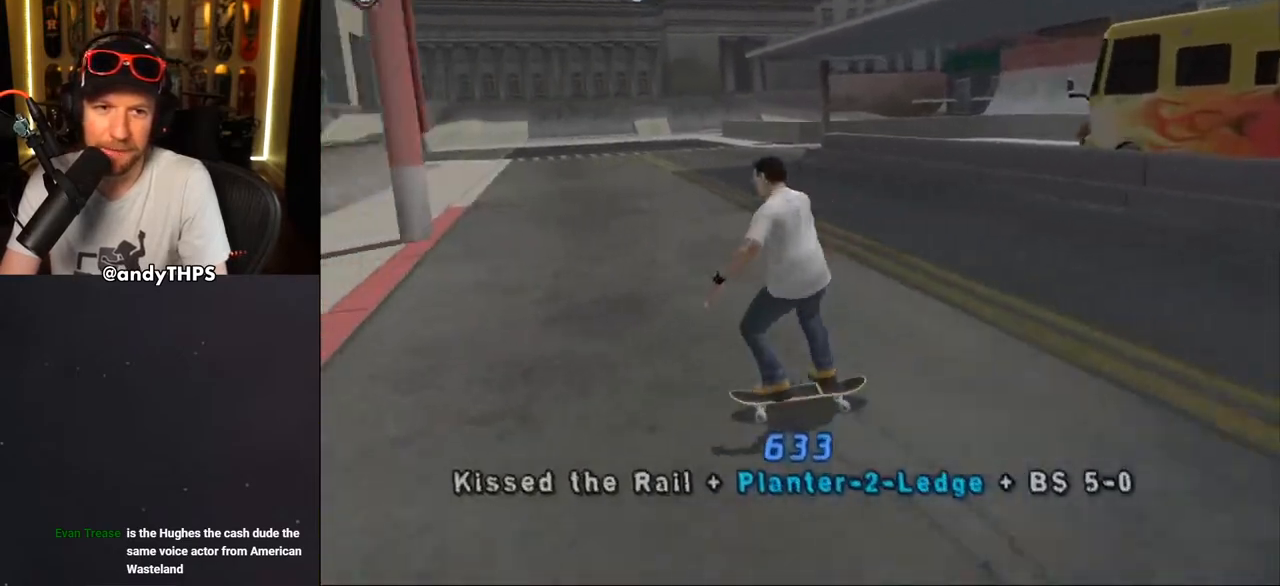
{"buttons": ["CROSS", "DPAD_UP", "DPAD_LEFT"], "left_stick": "center", "right_stick": "center", "events": [[183, "DPAD_LEFT", "down"], [250, "DPAD_LEFT", "up"], [417, "DPAD_LEFT", "down"], [417, "DPAD_UP", "down"]]}
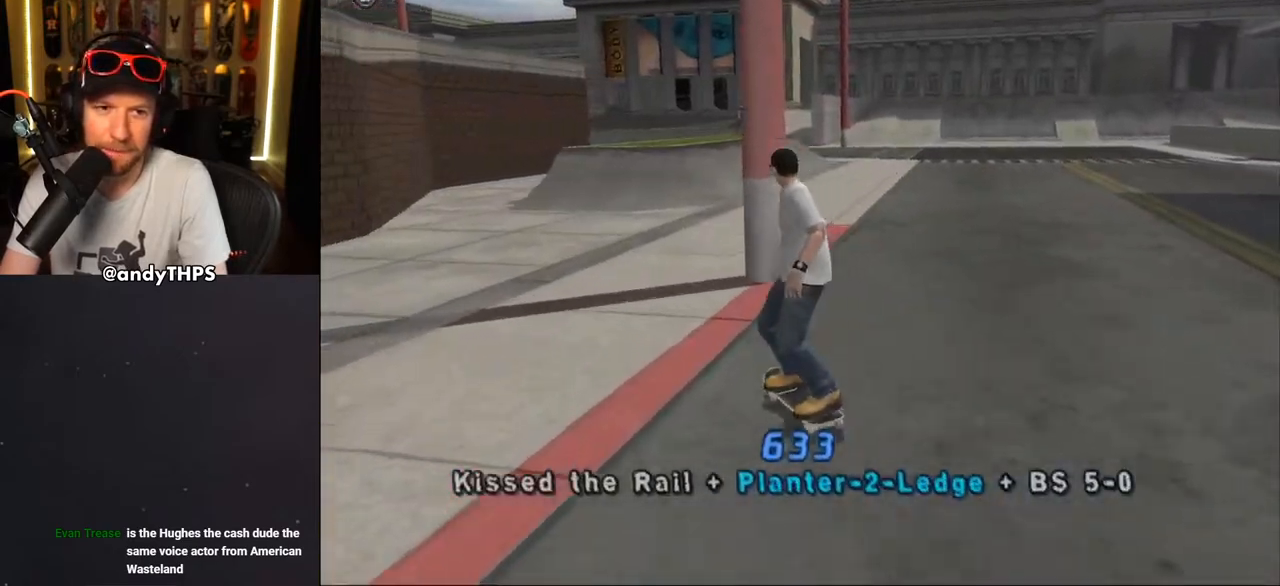
{"buttons": ["CROSS", "DPAD_DOWN", "DPAD_RIGHT"], "left_stick": "center", "right_stick": "center", "events": [[17, "DPAD_LEFT", "up"], [33, "DPAD_UP", "up"], [67, "DPAD_LEFT", "down"], [67, "DPAD_UP", "down"], [217, "DPAD_LEFT", "up"], [233, "DPAD_UP", "up"], [250, "DPAD_RIGHT", "down"], [267, "DPAD_DOWN", "down"]]}
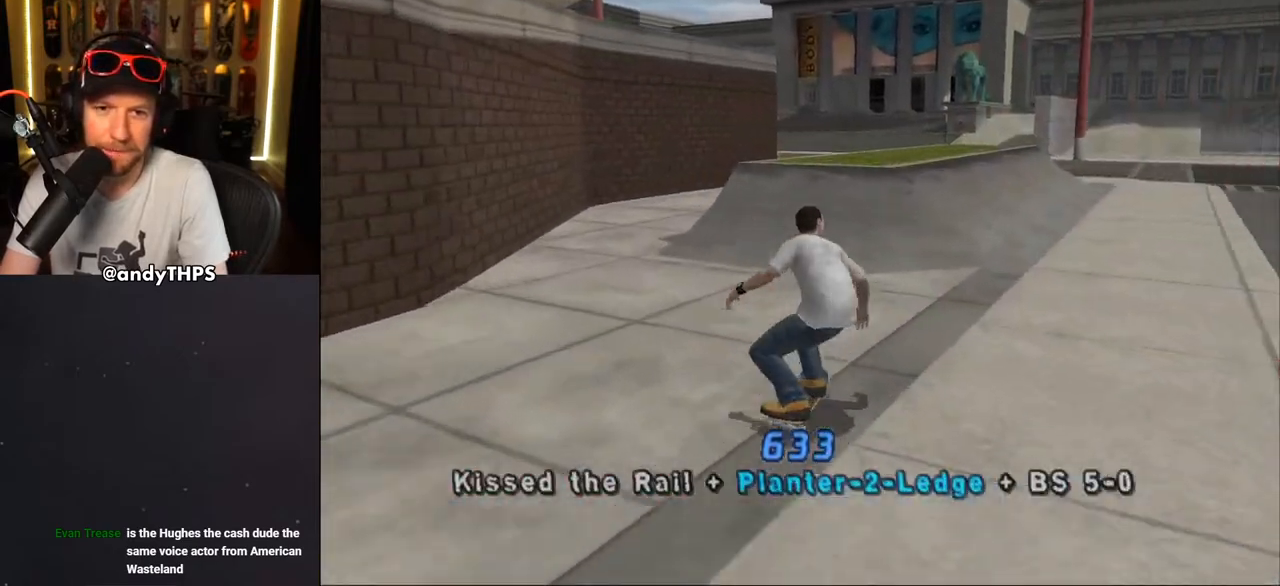
{"buttons": ["CROSS", "DPAD_UP", "DPAD_RIGHT"], "left_stick": "center", "right_stick": "center", "events": [[17, "DPAD_DOWN", "up"], [33, "DPAD_RIGHT", "up"], [100, "DPAD_UP", "down"], [167, "DPAD_LEFT", "down"], [417, "DPAD_LEFT", "up"], [433, "DPAD_UP", "up"], [483, "DPAD_RIGHT", "down"], [483, "DPAD_UP", "down"]]}
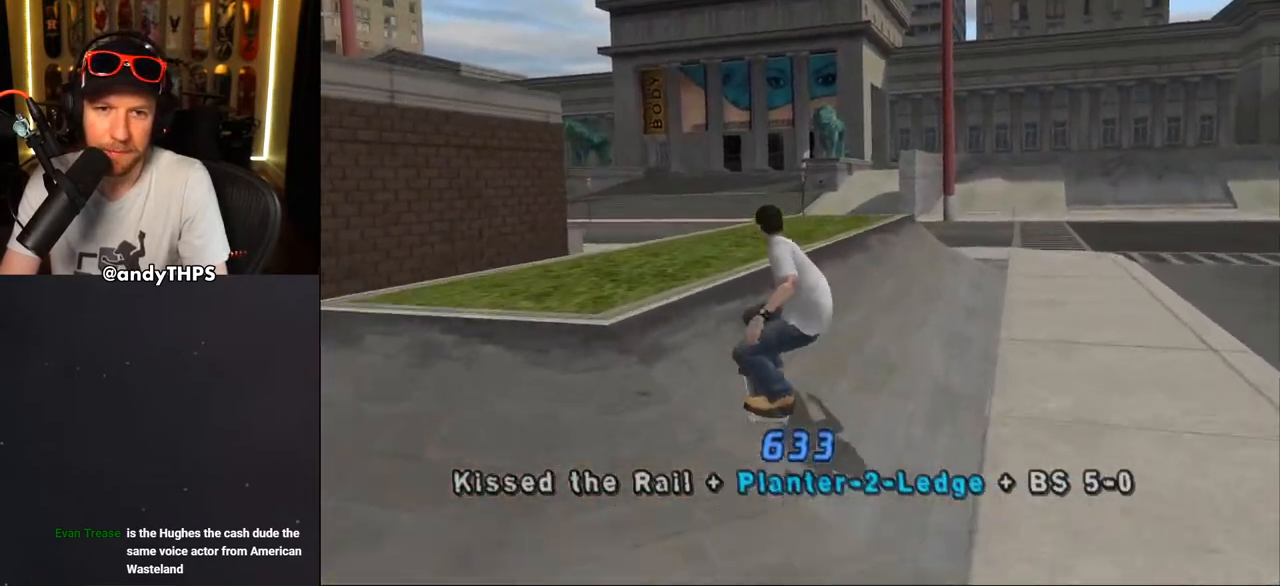
{"buttons": ["CROSS"], "left_stick": "center", "right_stick": "center", "events": [[17, "CROSS", "up"], [17, "TRIANGLE", "down"], [83, "DPAD_RIGHT", "up"], [83, "DPAD_UP", "up"], [133, "CROSS", "down"], [150, "TRIANGLE", "up"], [183, "DPAD_LEFT", "down"], [183, "DPAD_UP", "down"], [200, "CROSS", "up"], [283, "CROSS", "down"], [333, "DPAD_UP", "up"], [350, "DPAD_LEFT", "up"]]}
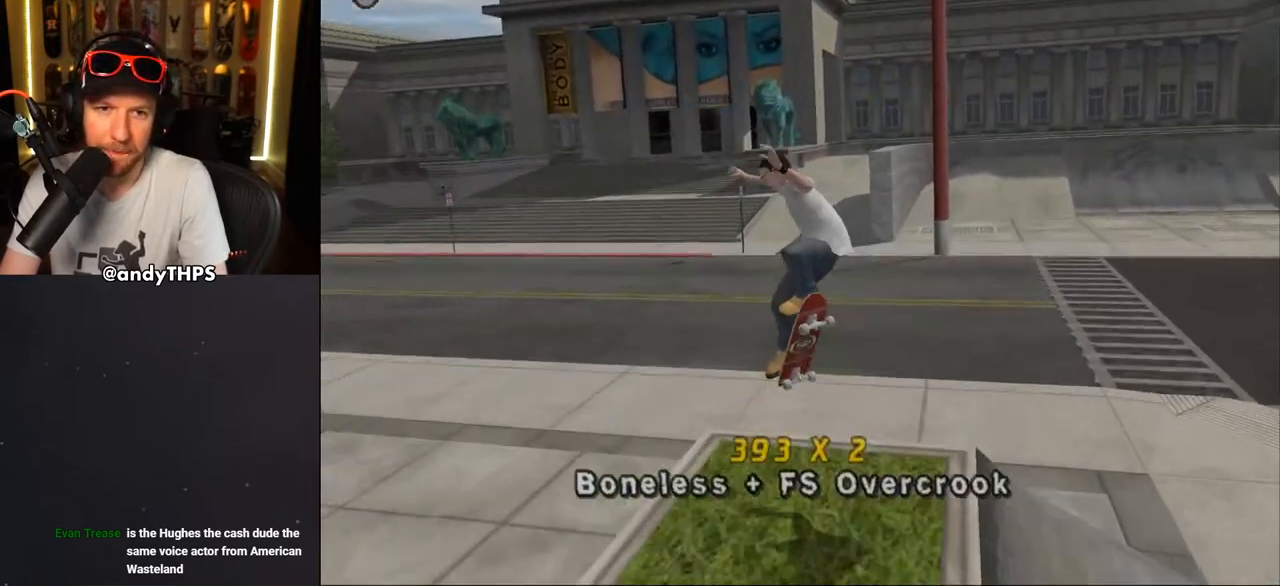
{"buttons": ["CROSS", "DPAD_DOWN", "DPAD_LEFT"], "left_stick": "center", "right_stick": "center", "events": [[150, "R1", "down"], [217, "R1", "up"], [333, "DPAD_LEFT", "down"], [383, "DPAD_DOWN", "down"]]}
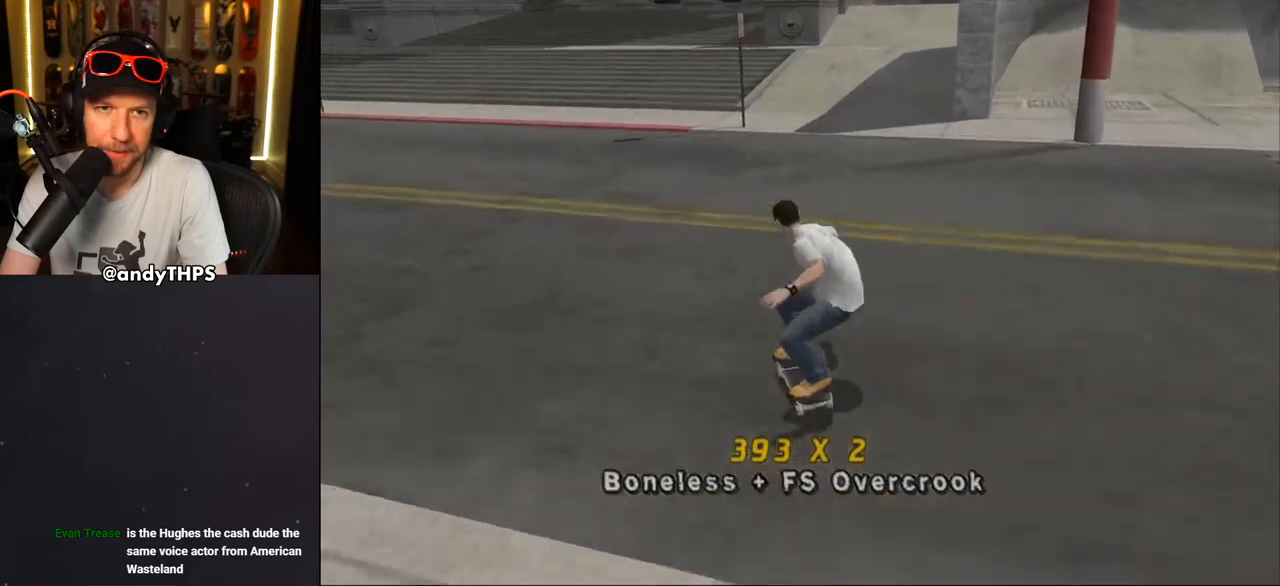
{"buttons": ["CROSS", "DPAD_UP"], "left_stick": "center", "right_stick": "center", "events": [[217, "DPAD_DOWN", "up"], [283, "DPAD_LEFT", "up"], [350, "DPAD_UP", "down"], [400, "DPAD_UP", "up"], [417, "CROSS", "up"], [467, "DPAD_UP", "down"], [483, "CROSS", "down"]]}
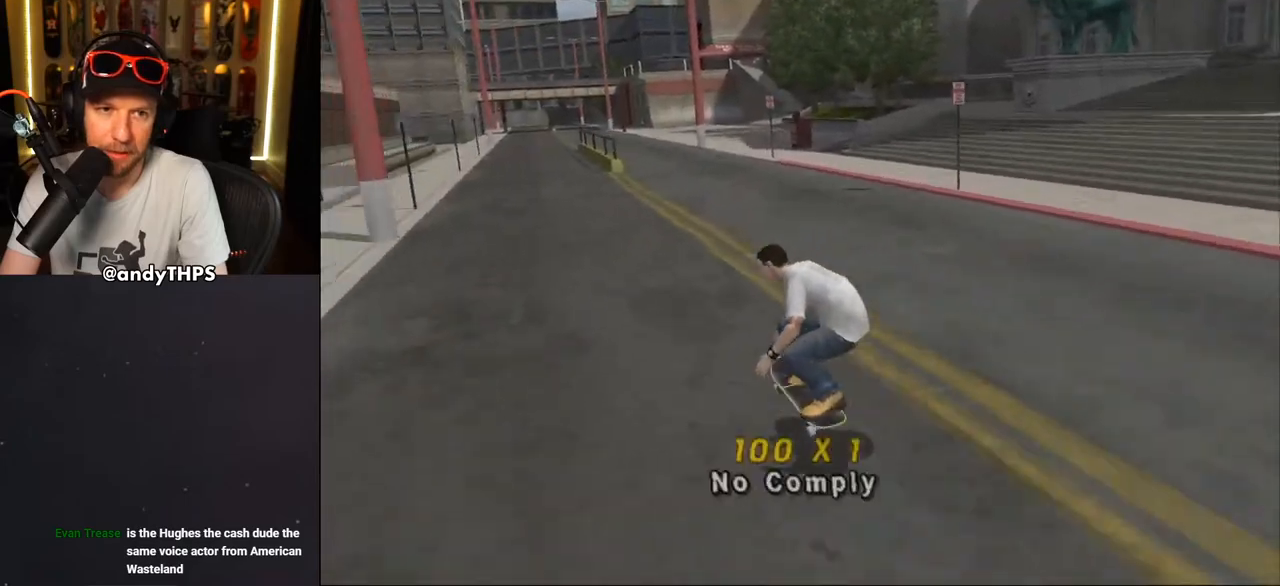
{"buttons": ["CROSS"], "left_stick": "center", "right_stick": "center", "events": [[50, "DPAD_UP", "up"], [100, "DPAD_UP", "down"], [133, "DPAD_UP", "up"], [283, "DPAD_UP", "down"], [350, "DPAD_UP", "up"], [433, "DPAD_UP", "down"], [500, "DPAD_UP", "up"]]}
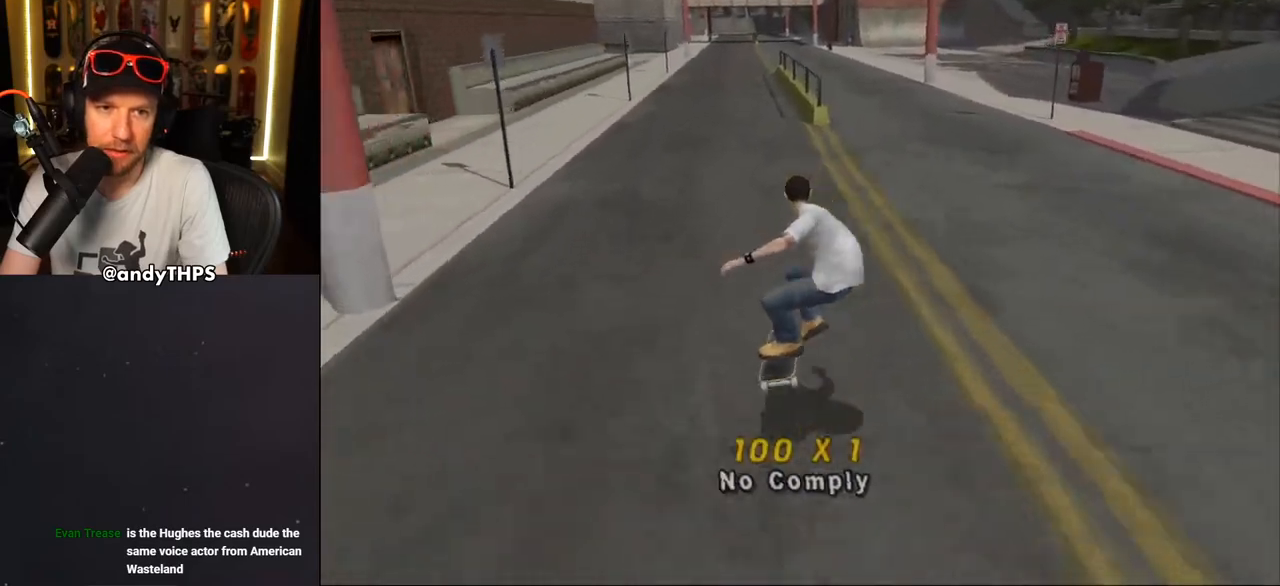
{"buttons": ["DPAD_UP"], "left_stick": "center", "right_stick": "center", "events": [[83, "DPAD_UP", "down"], [100, "DPAD_RIGHT", "down"], [117, "DPAD_UP", "up"], [200, "DPAD_RIGHT", "up"], [233, "DPAD_UP", "down"], [283, "CROSS", "up"], [300, "DPAD_UP", "up"], [383, "DPAD_UP", "down"], [450, "DPAD_UP", "up"], [483, "DPAD_UP", "down"]]}
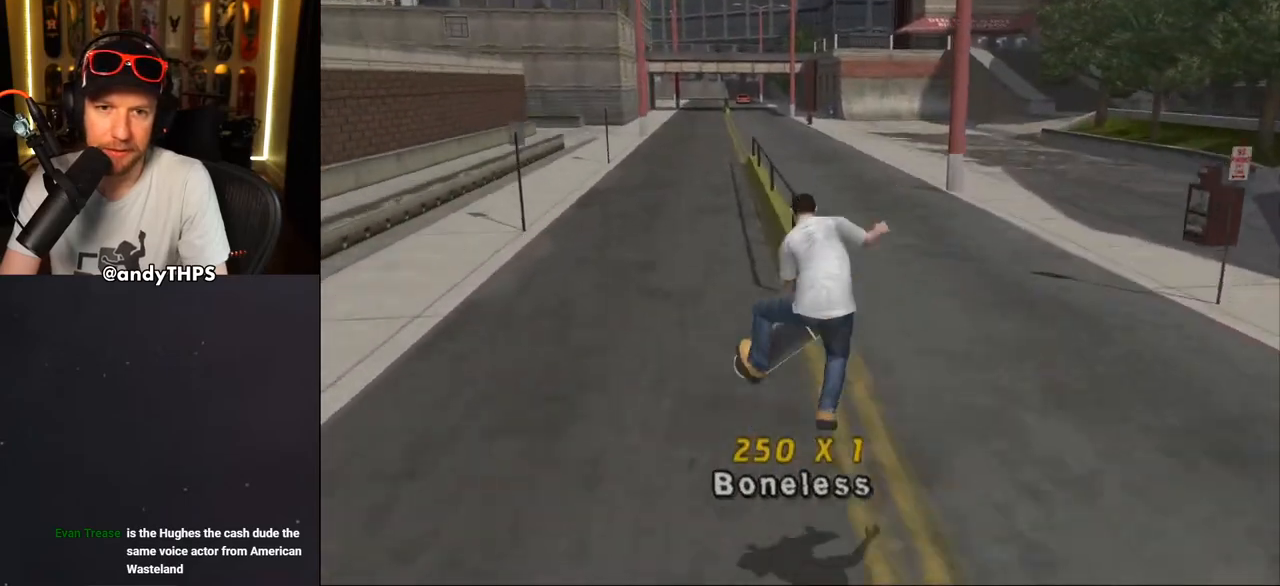
{"buttons": ["CROSS"], "left_stick": "center", "right_stick": "center", "events": [[83, "DPAD_UP", "up"], [117, "DPAD_UP", "down"], [183, "TRIANGLE", "down"], [367, "DPAD_UP", "up"], [450, "TRIANGLE", "up"], [500, "CROSS", "down"]]}